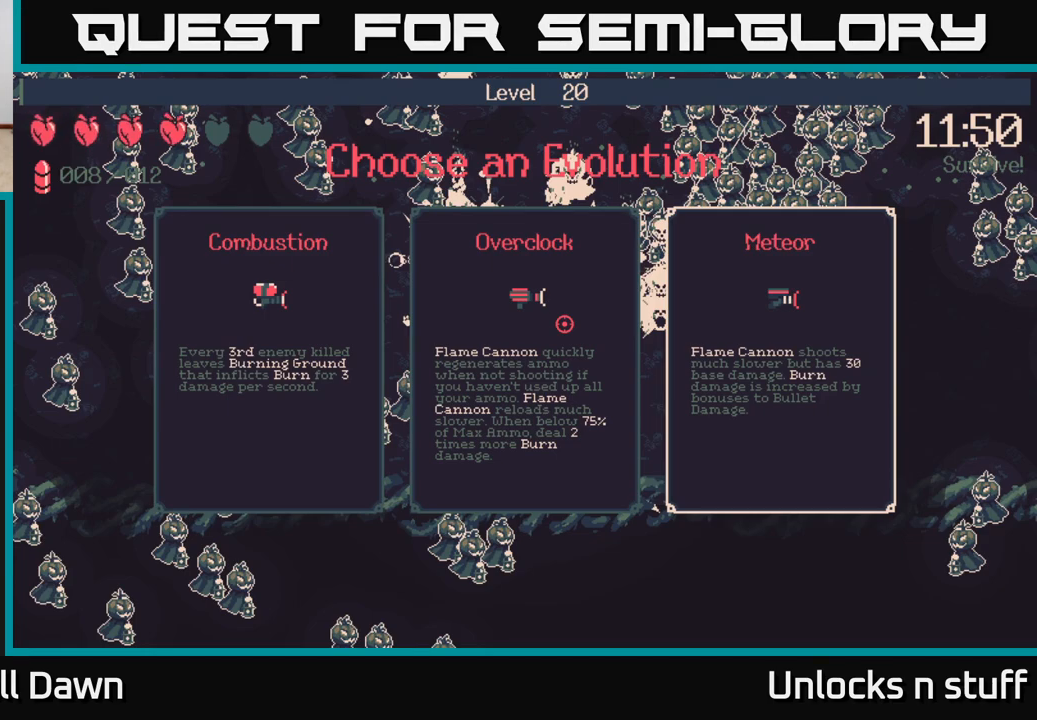
Gameplay with a controller (Xbox layout); each line is a JSON object with the inputs held at the frame after it. "events" lists button and stick changes between this image and that frame as [ms after this image, input, new state], when the widget could be followed in between.
{"buttons": [], "left_stick": "center", "right_stick": "center", "events": [[17, "left_stick", "right"], [217, "left_stick", "center"], [300, "left_stick", "left"], [483, "left_stick", "center"]]}
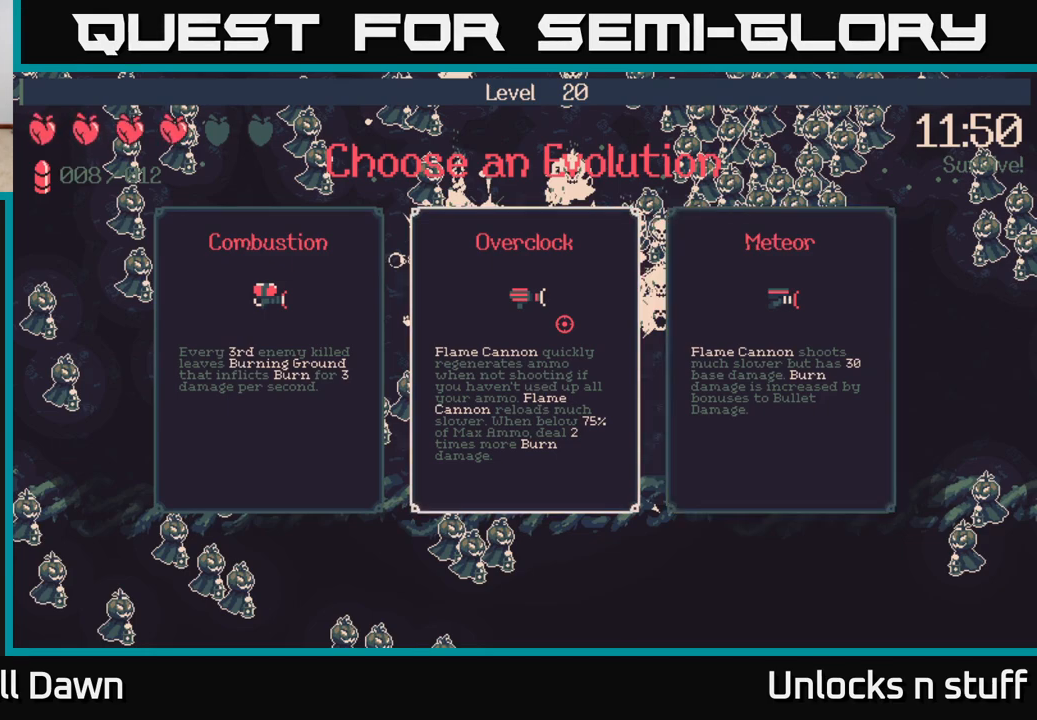
{"buttons": [], "left_stick": "left", "right_stick": "center", "events": [[217, "left_stick", "right"], [383, "left_stick", "center"], [433, "left_stick", "left"]]}
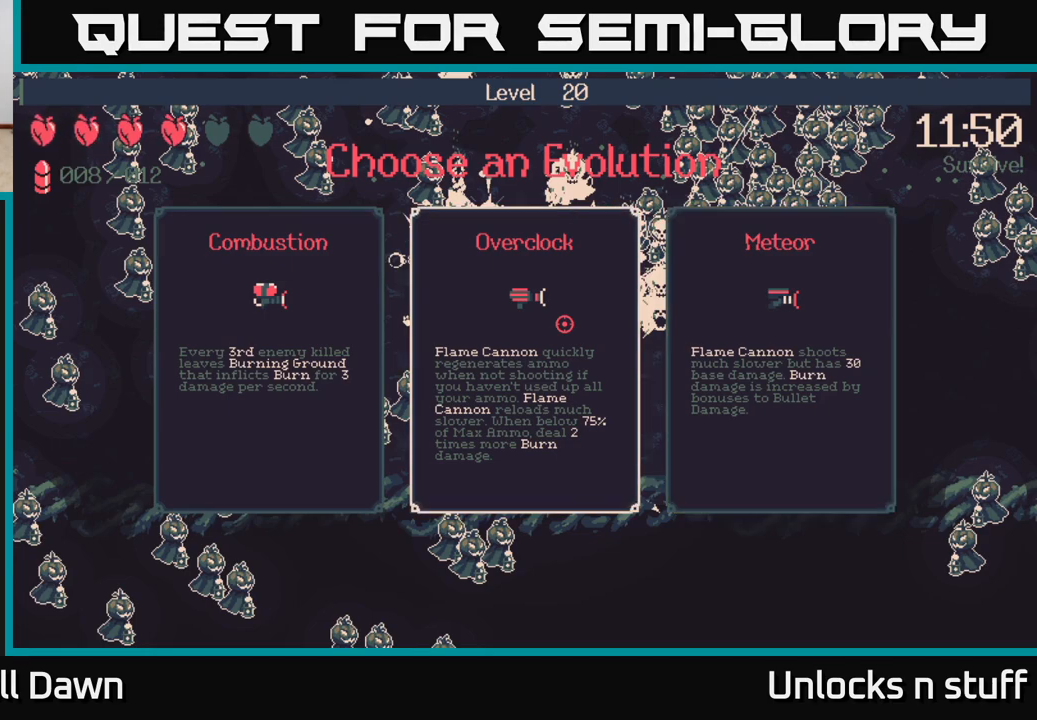
{"buttons": [], "left_stick": "center", "right_stick": "center", "events": [[117, "left_stick", "center"], [217, "A", "down"], [267, "A", "up"]]}
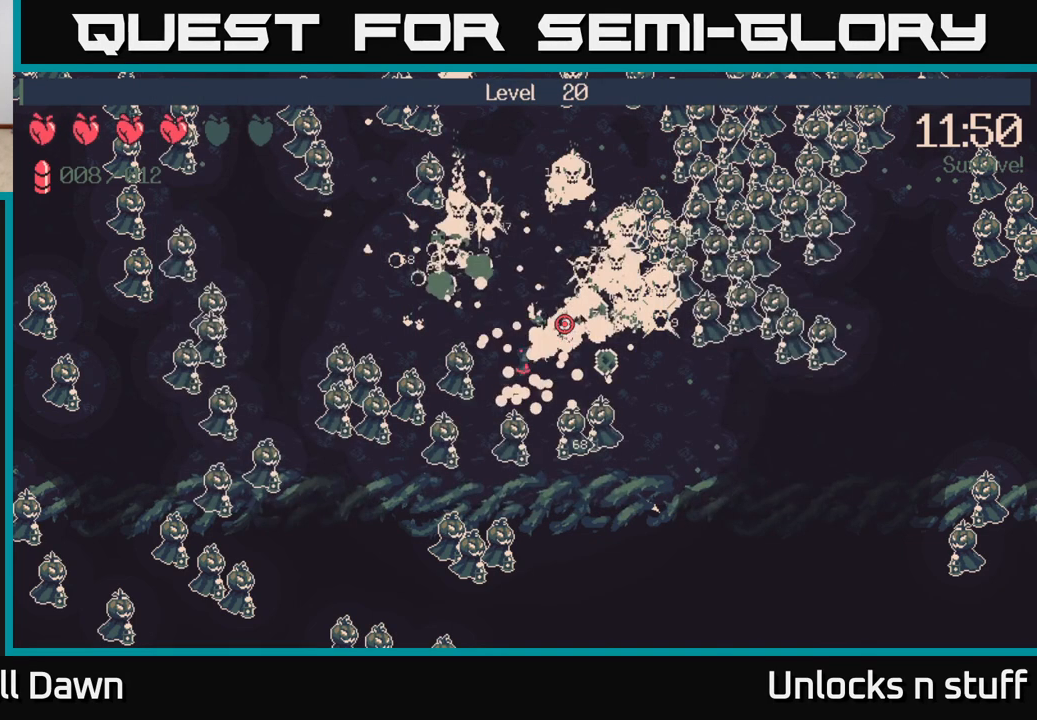
{"buttons": [], "left_stick": "center", "right_stick": "up-right", "events": [[100, "left_stick", "up"], [267, "right_stick", "right"], [317, "right_stick", "up-right"], [500, "left_stick", "center"]]}
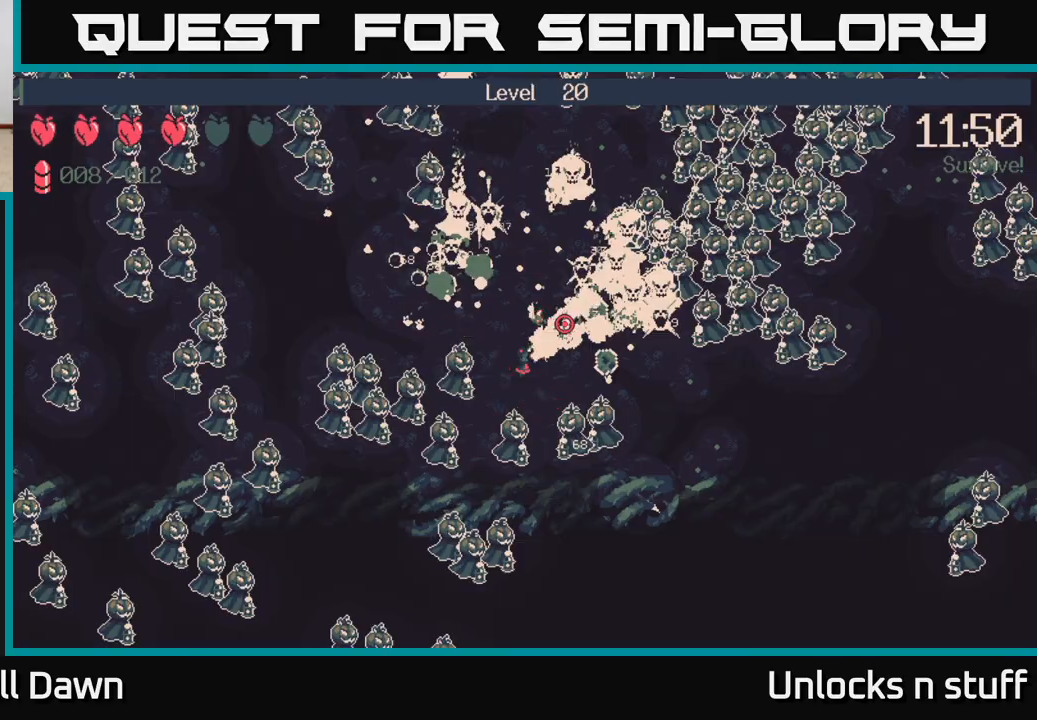
{"buttons": [], "left_stick": "up", "right_stick": "up-right", "events": [[283, "left_stick", "up"]]}
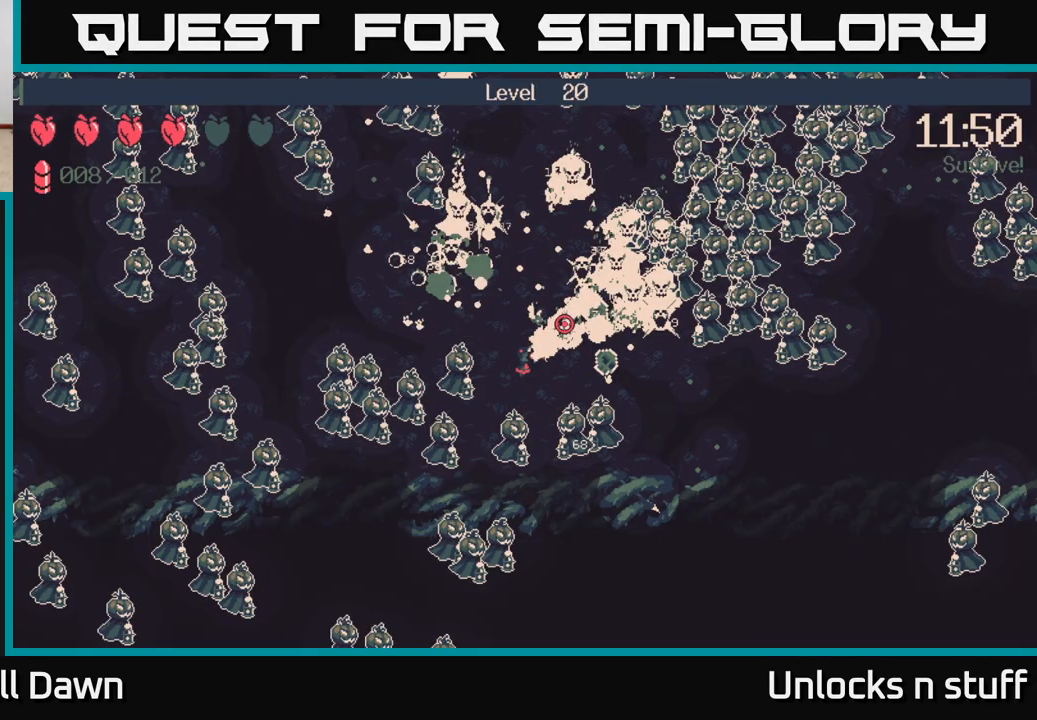
{"buttons": ["R2"], "left_stick": "up-right", "right_stick": "up-right", "events": [[33, "left_stick", "up-right"], [200, "left_stick", "center"], [300, "left_stick", "up"], [383, "left_stick", "up-right"], [417, "R2", "down"]]}
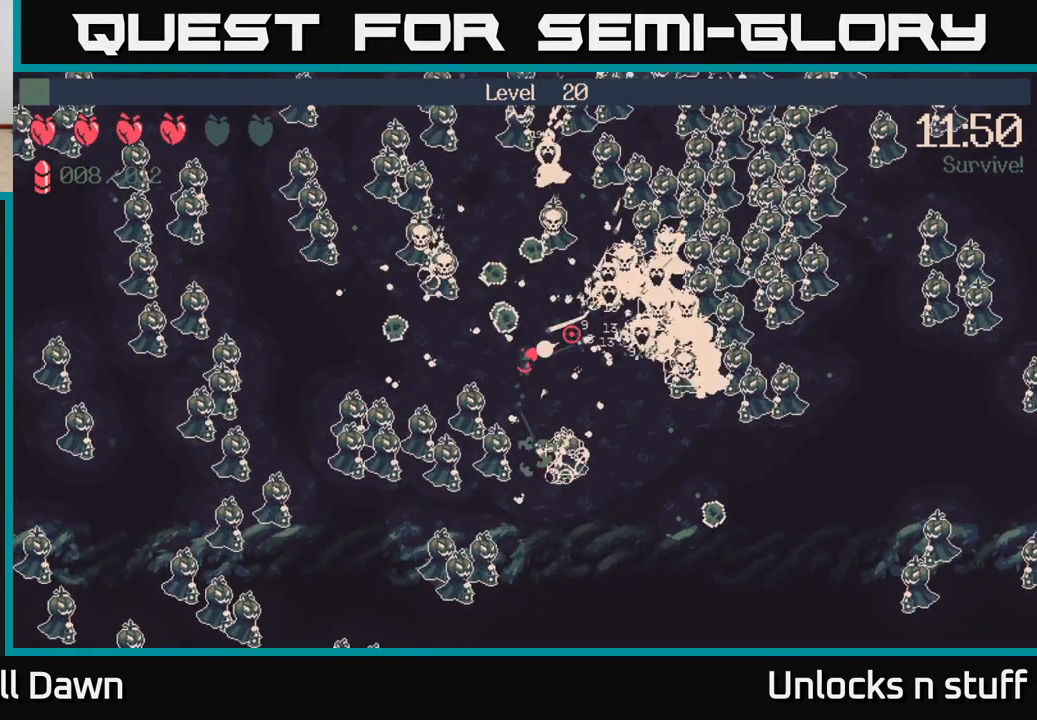
{"buttons": ["R2"], "left_stick": "right", "right_stick": "up", "events": [[233, "left_stick", "right"], [333, "right_stick", "up"]]}
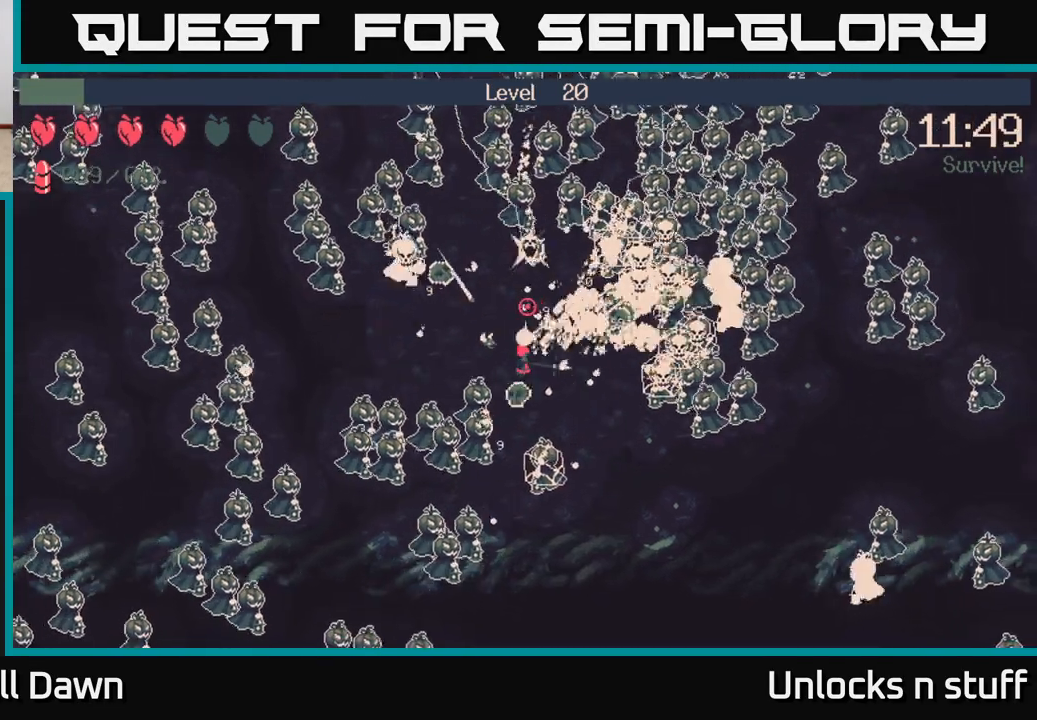
{"buttons": [], "left_stick": "center", "right_stick": "right", "events": [[17, "R2", "up"], [50, "right_stick", "right"], [400, "left_stick", "up-right"], [500, "left_stick", "center"]]}
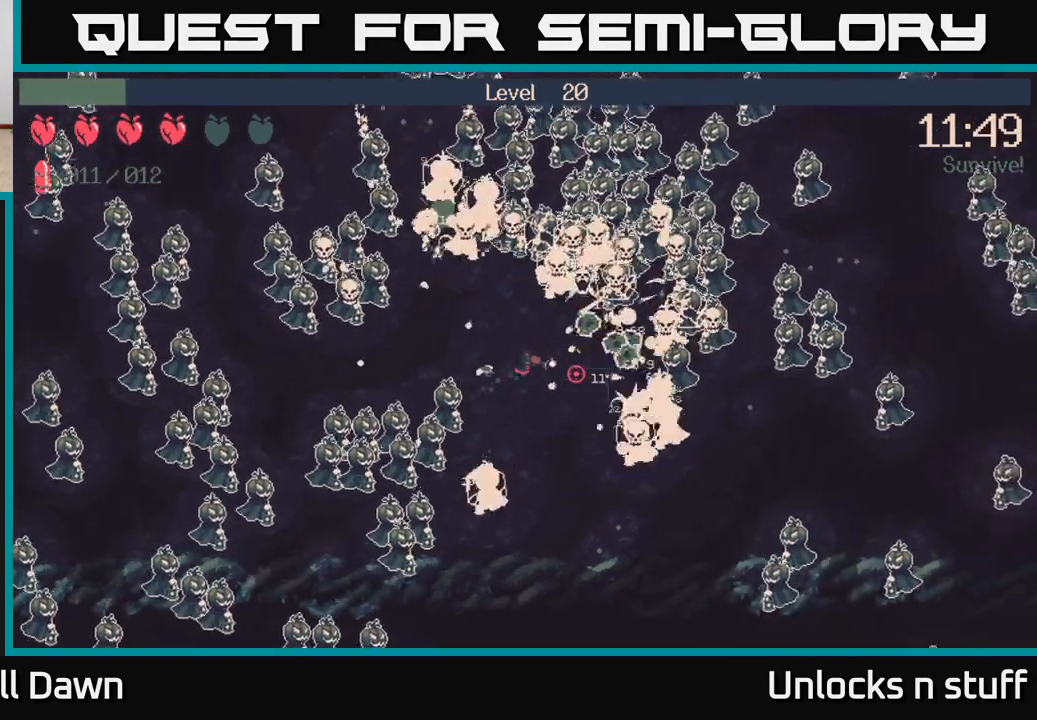
{"buttons": ["R2"], "left_stick": "right", "right_stick": "up", "events": [[133, "left_stick", "down"], [133, "right_stick", "up-right"], [183, "R2", "down"], [317, "right_stick", "up"], [450, "left_stick", "right"]]}
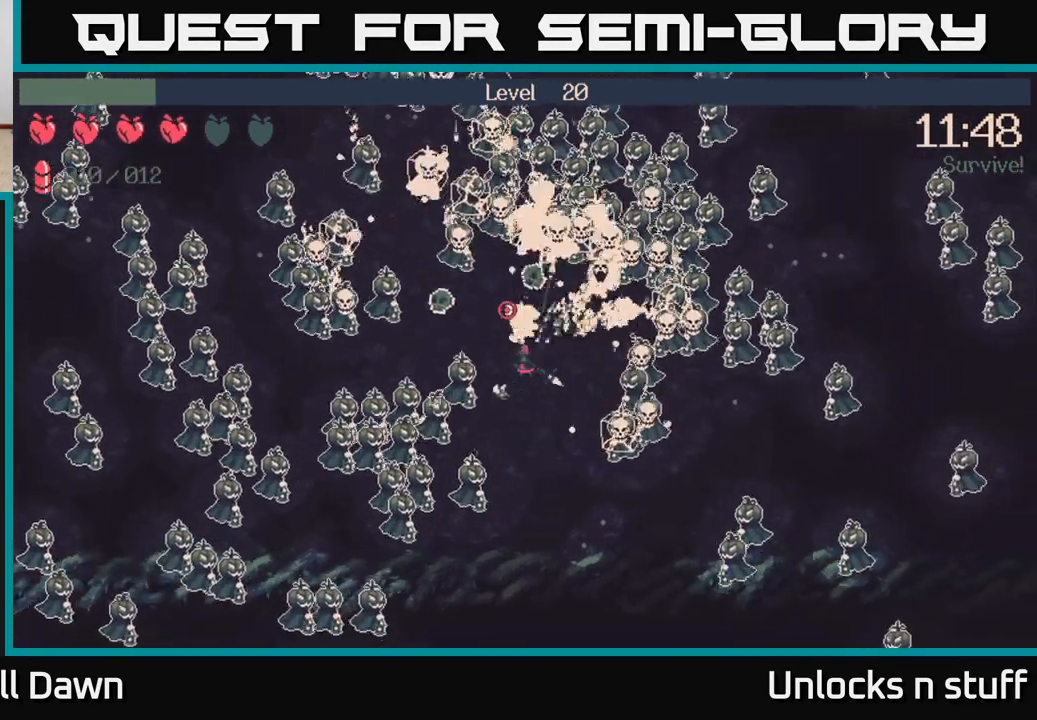
{"buttons": ["R2"], "left_stick": "right", "right_stick": "up", "events": [[17, "right_stick", "down-left"], [67, "left_stick", "up-right"], [183, "right_stick", "left"], [250, "left_stick", "left"], [417, "left_stick", "right"], [467, "right_stick", "up"]]}
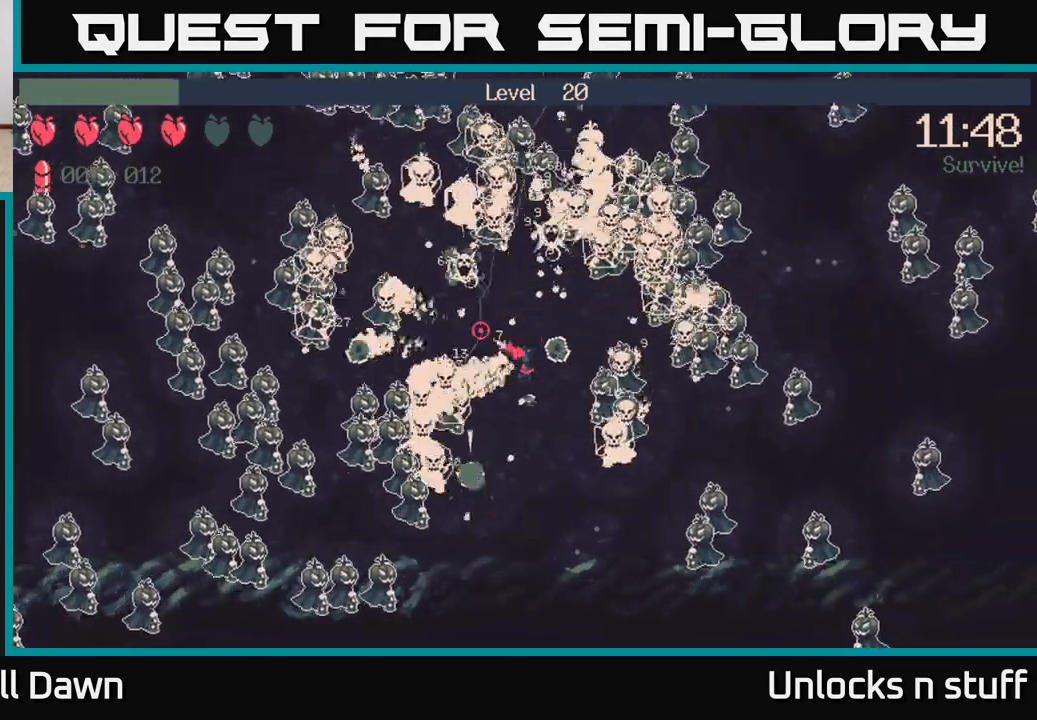
{"buttons": [], "left_stick": "up", "right_stick": "down-right", "events": [[33, "right_stick", "up-right"], [217, "right_stick", "down-right"], [233, "left_stick", "down"], [333, "left_stick", "up"], [433, "R2", "up"]]}
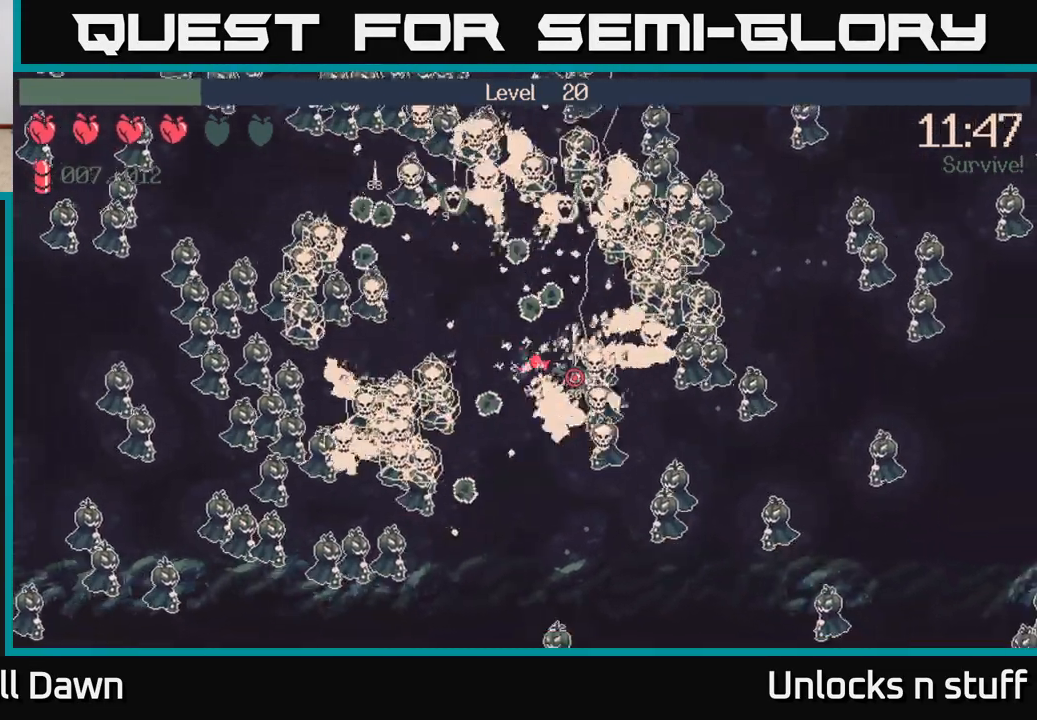
{"buttons": [], "left_stick": "down-left", "right_stick": "right", "events": [[217, "left_stick", "up-left"], [433, "right_stick", "right"], [467, "left_stick", "down-left"]]}
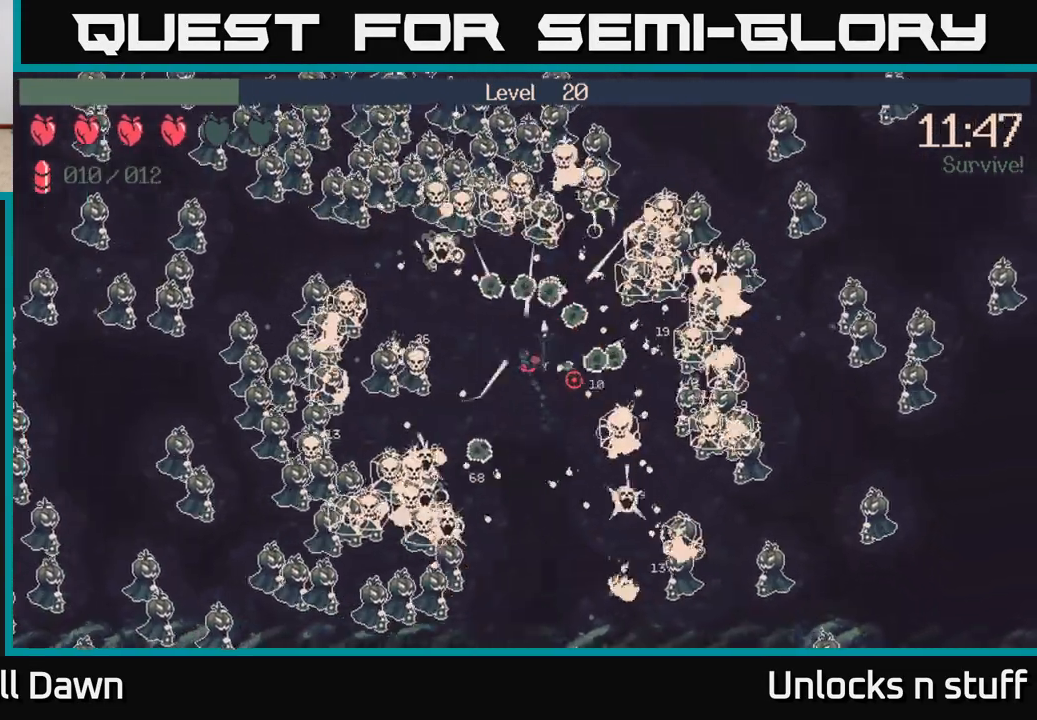
{"buttons": ["R2"], "left_stick": "up-right", "right_stick": "up-right", "events": [[33, "left_stick", "down"], [200, "right_stick", "up-right"], [317, "left_stick", "right"], [367, "left_stick", "up-right"], [450, "R2", "down"]]}
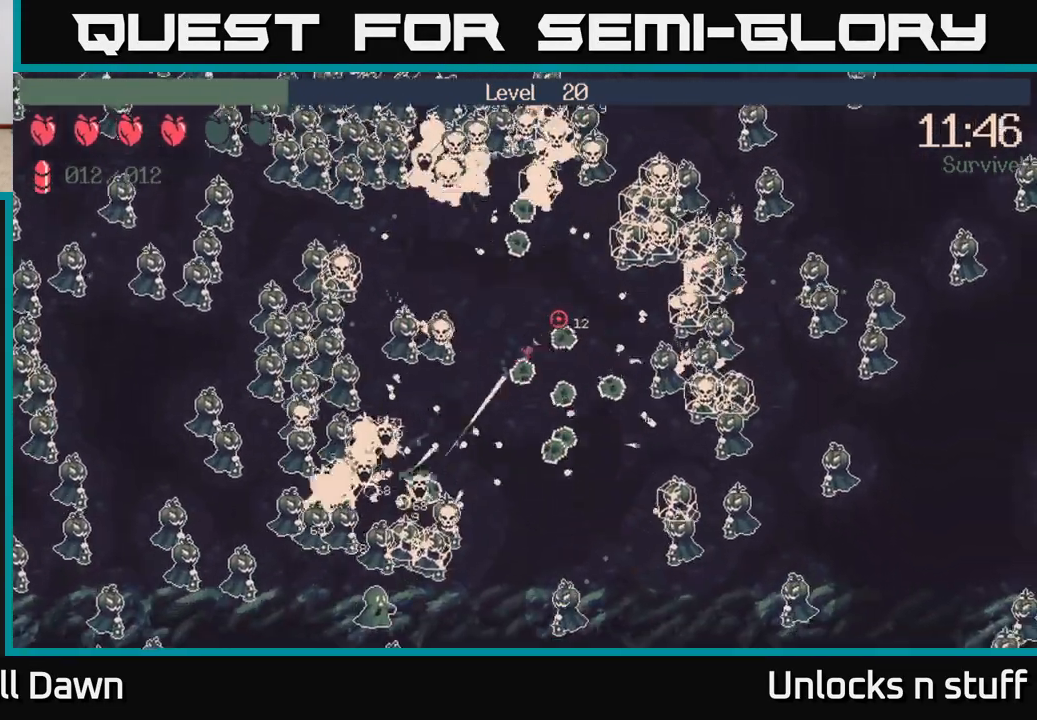
{"buttons": ["R2"], "left_stick": "left", "right_stick": "down-left", "events": [[67, "right_stick", "up-left"], [133, "right_stick", "left"], [283, "right_stick", "down-left"], [317, "left_stick", "up-left"], [417, "left_stick", "left"]]}
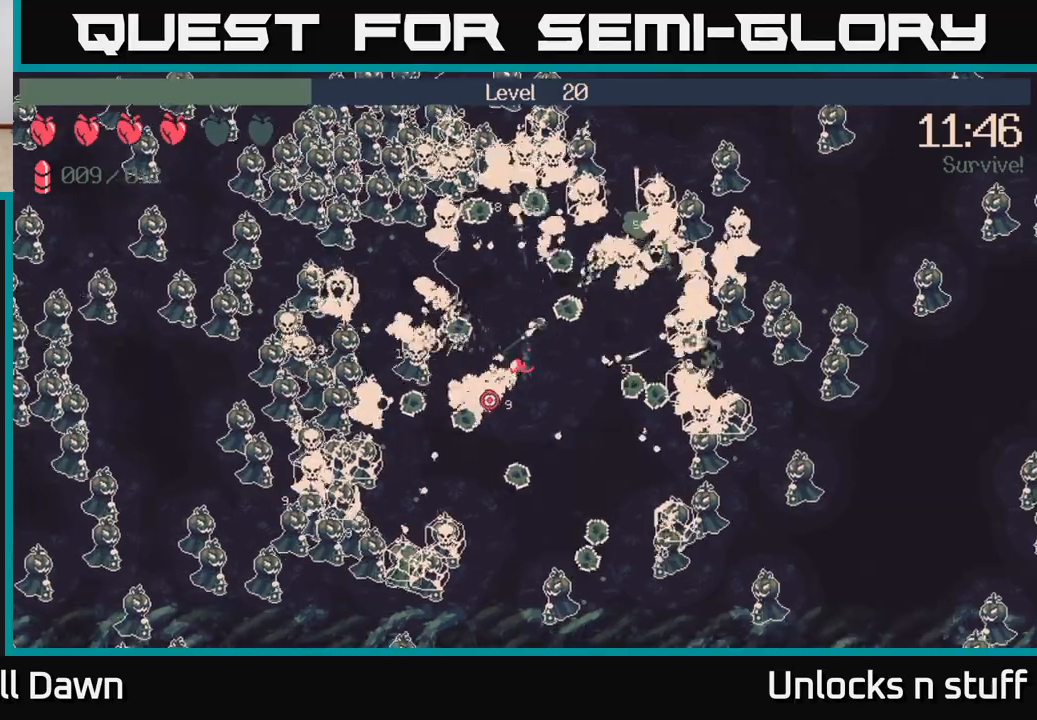
{"buttons": ["R2"], "left_stick": "down-left", "right_stick": "up", "events": [[17, "left_stick", "down-left"], [50, "right_stick", "down"], [167, "left_stick", "down"], [250, "right_stick", "left"], [333, "right_stick", "up-left"], [467, "left_stick", "down-left"], [500, "right_stick", "up"]]}
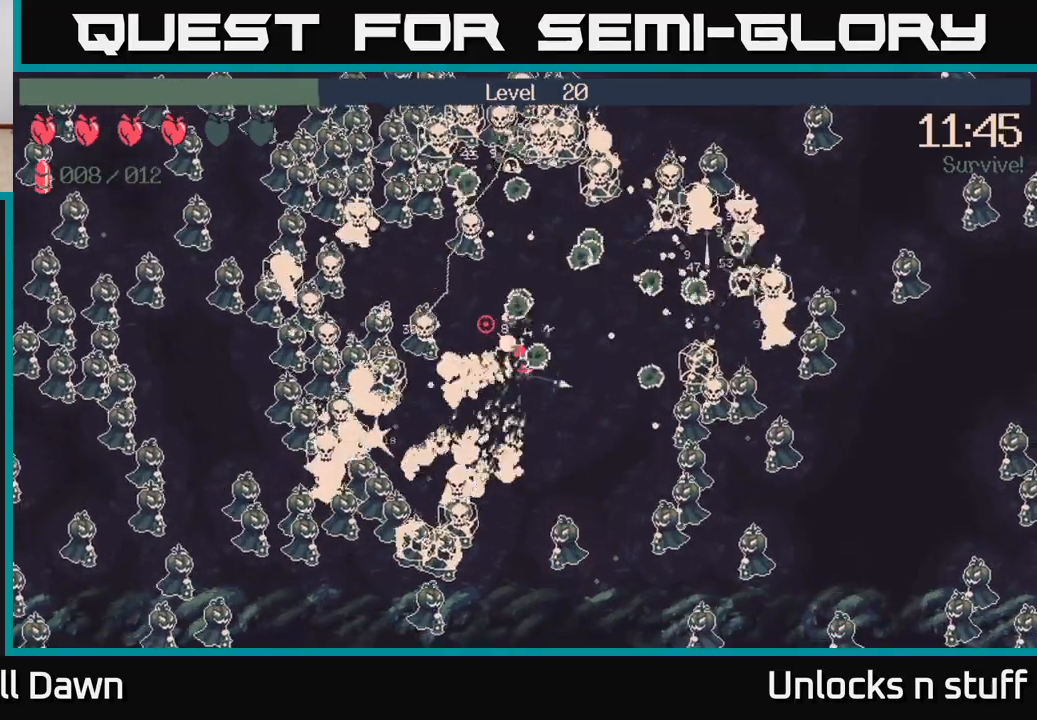
{"buttons": [], "left_stick": "down", "right_stick": "up-right", "events": [[117, "right_stick", "up-right"], [183, "R2", "up"], [383, "left_stick", "down"]]}
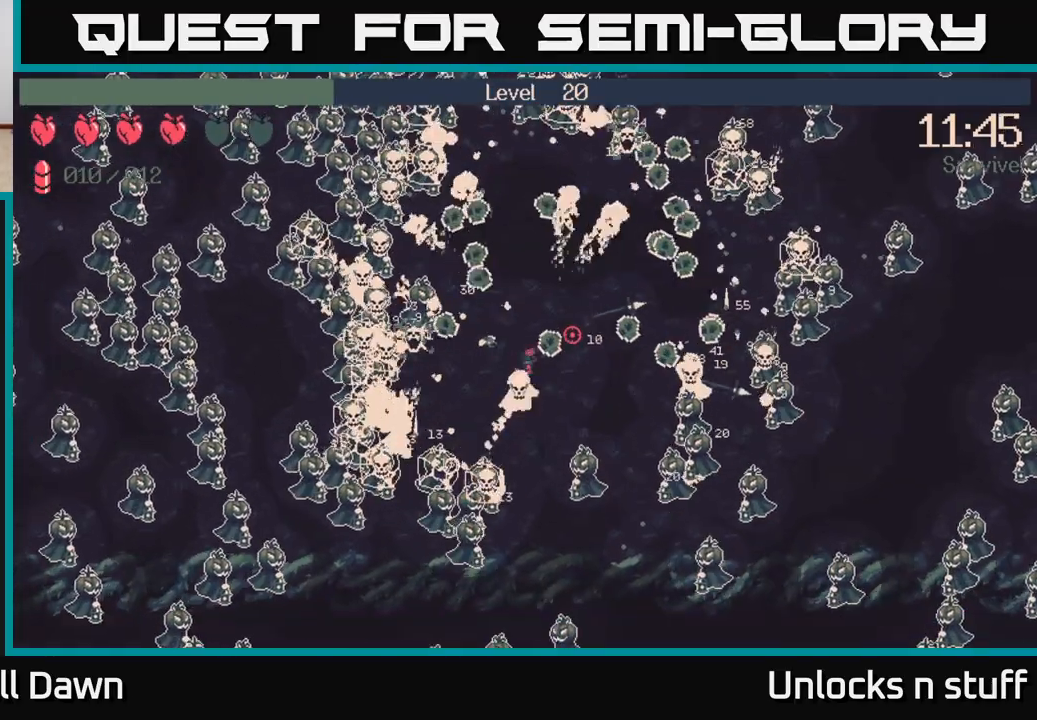
{"buttons": [], "left_stick": "up-right", "right_stick": "right", "events": [[83, "left_stick", "up-right"], [500, "right_stick", "right"]]}
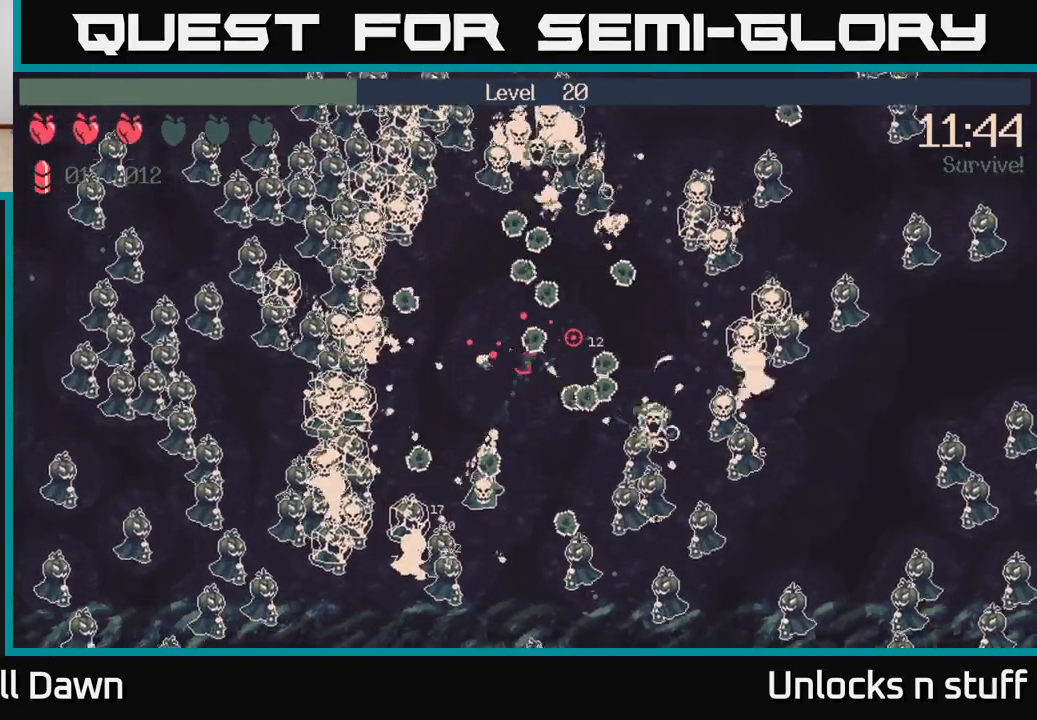
{"buttons": ["R2"], "left_stick": "right", "right_stick": "down", "events": [[117, "right_stick", "down-right"], [267, "right_stick", "down"], [367, "left_stick", "right"], [483, "R2", "down"]]}
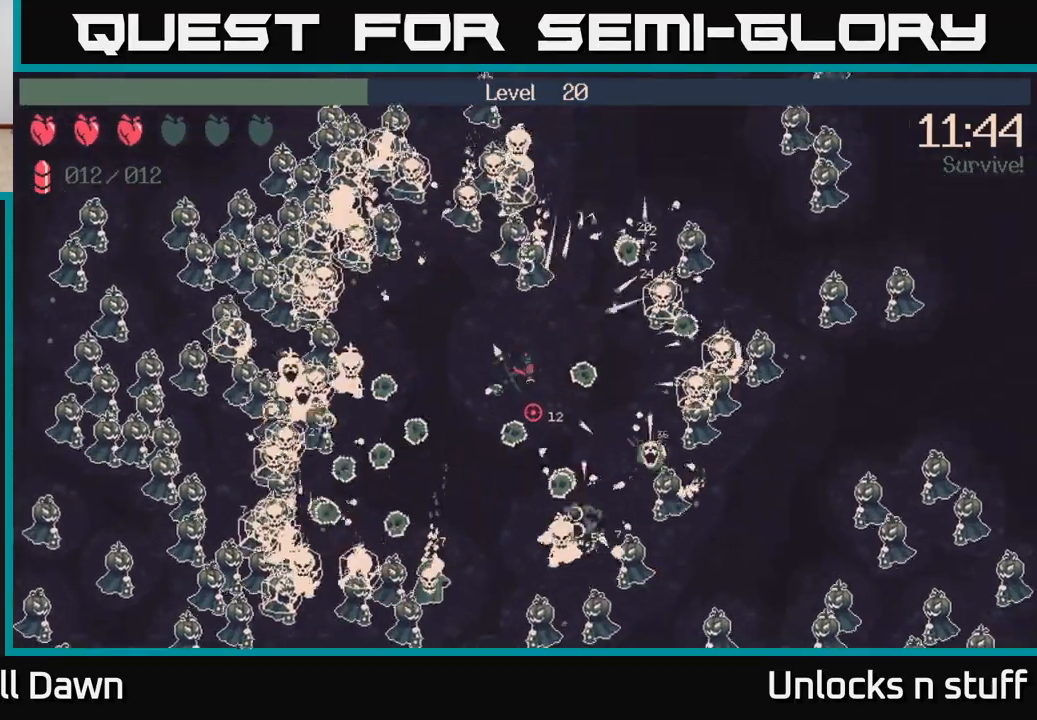
{"buttons": ["R2"], "left_stick": "down-right", "right_stick": "up-left", "events": [[167, "right_stick", "right"], [200, "left_stick", "down-right"], [317, "right_stick", "up"], [417, "right_stick", "up-left"]]}
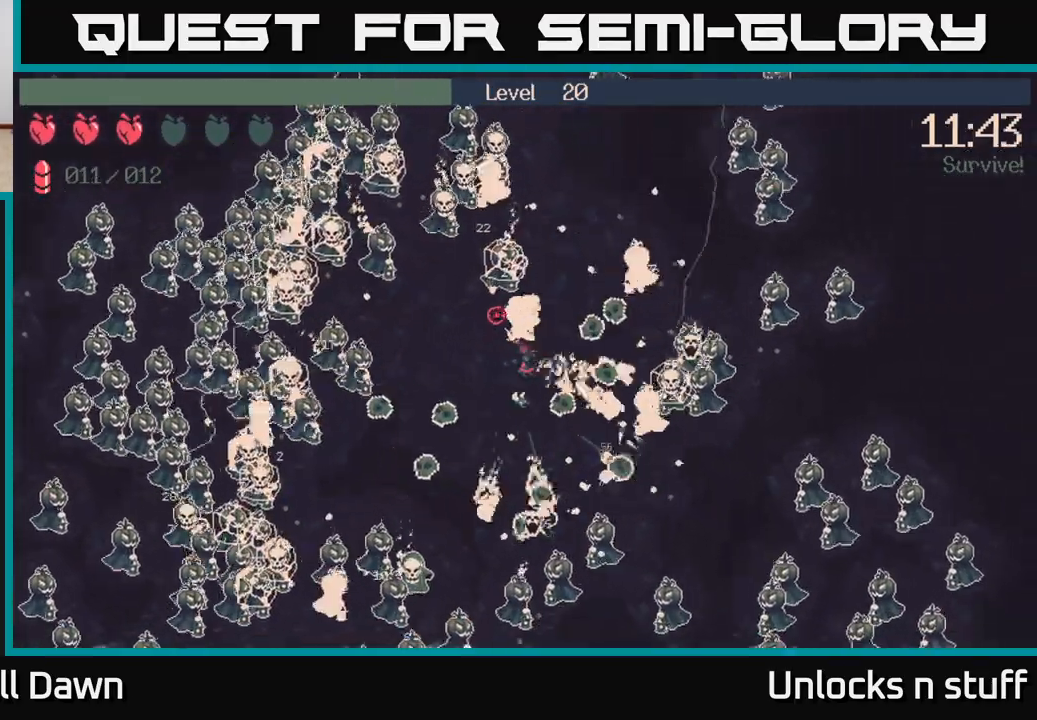
{"buttons": ["R2"], "left_stick": "down-left", "right_stick": "up-left", "events": [[33, "left_stick", "down-left"], [83, "right_stick", "left"], [133, "left_stick", "left"], [383, "left_stick", "down-left"], [433, "right_stick", "up-left"]]}
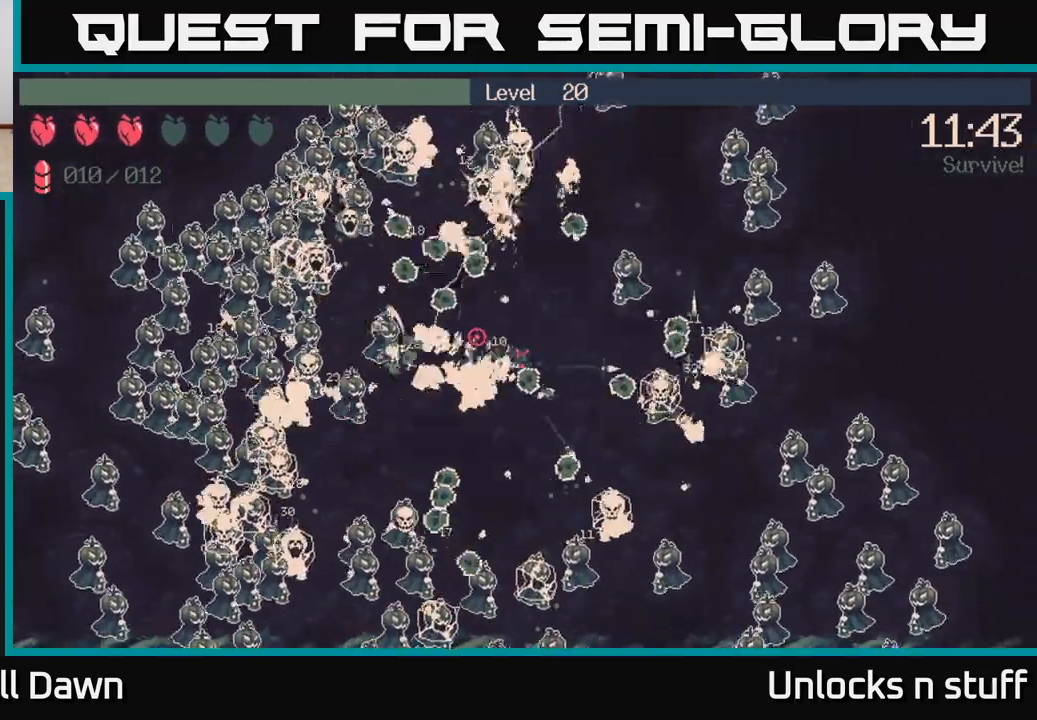
{"buttons": [], "left_stick": "up-right", "right_stick": "up-left", "events": [[100, "right_stick", "left"], [200, "right_stick", "down-left"], [283, "left_stick", "down-right"], [350, "R2", "up"], [383, "right_stick", "up-left"], [417, "left_stick", "up-right"]]}
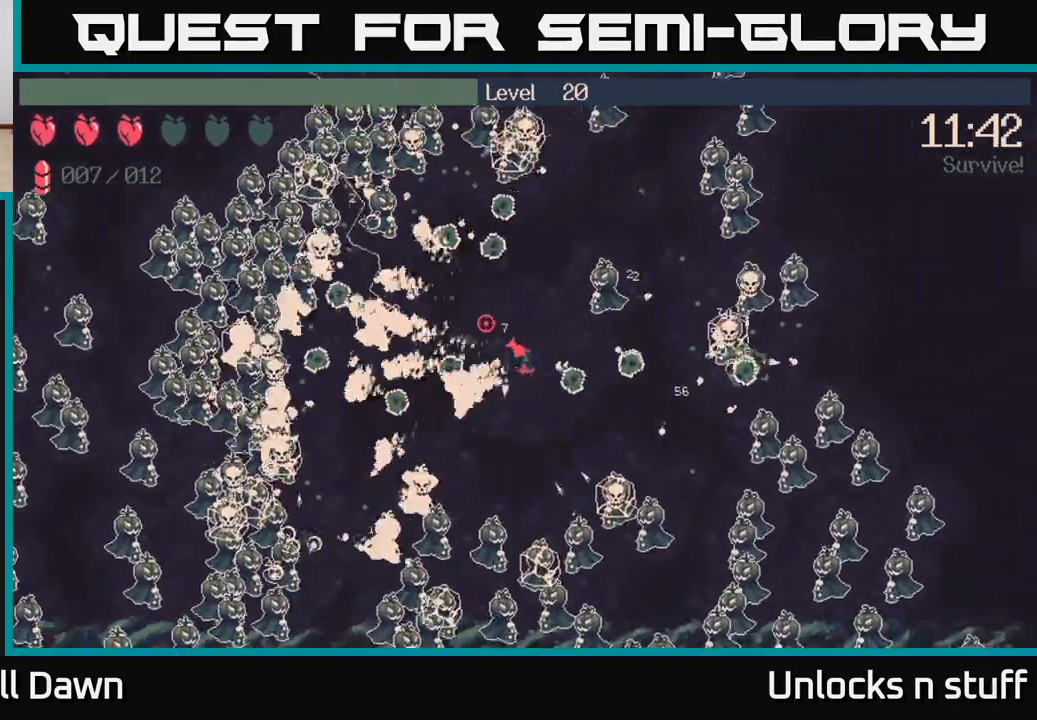
{"buttons": [], "left_stick": "up-left", "right_stick": "up-left", "events": [[50, "left_stick", "up-left"]]}
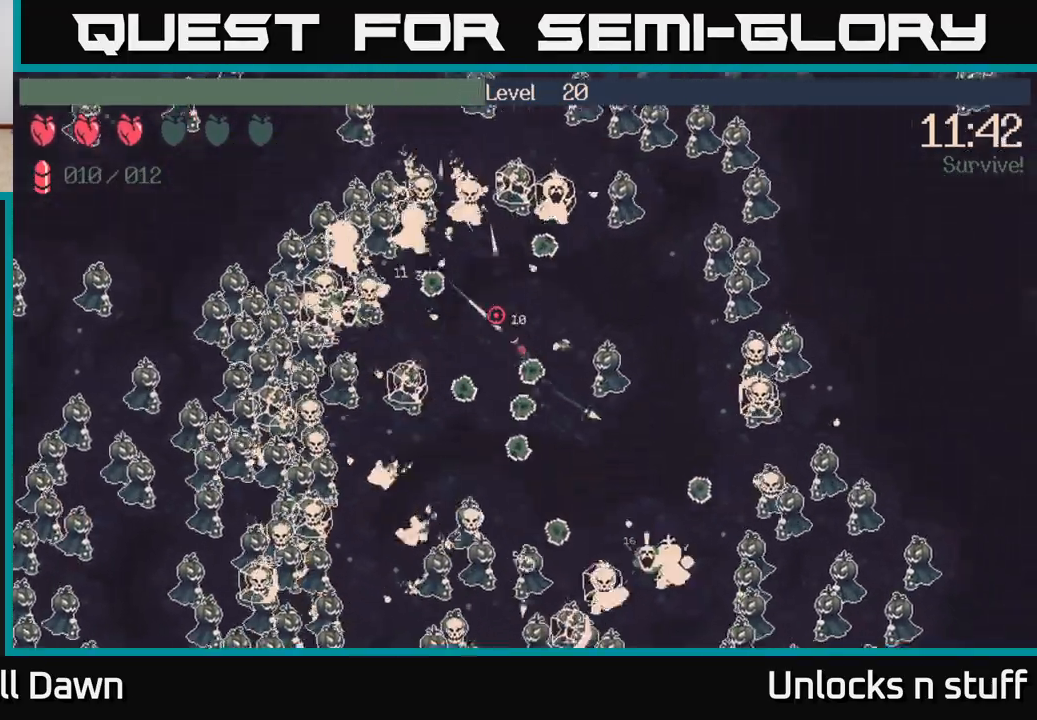
{"buttons": ["R2"], "left_stick": "down-left", "right_stick": "down-left", "events": [[183, "left_stick", "left"], [333, "left_stick", "down-left"], [333, "right_stick", "left"], [350, "R2", "down"], [450, "right_stick", "down-left"]]}
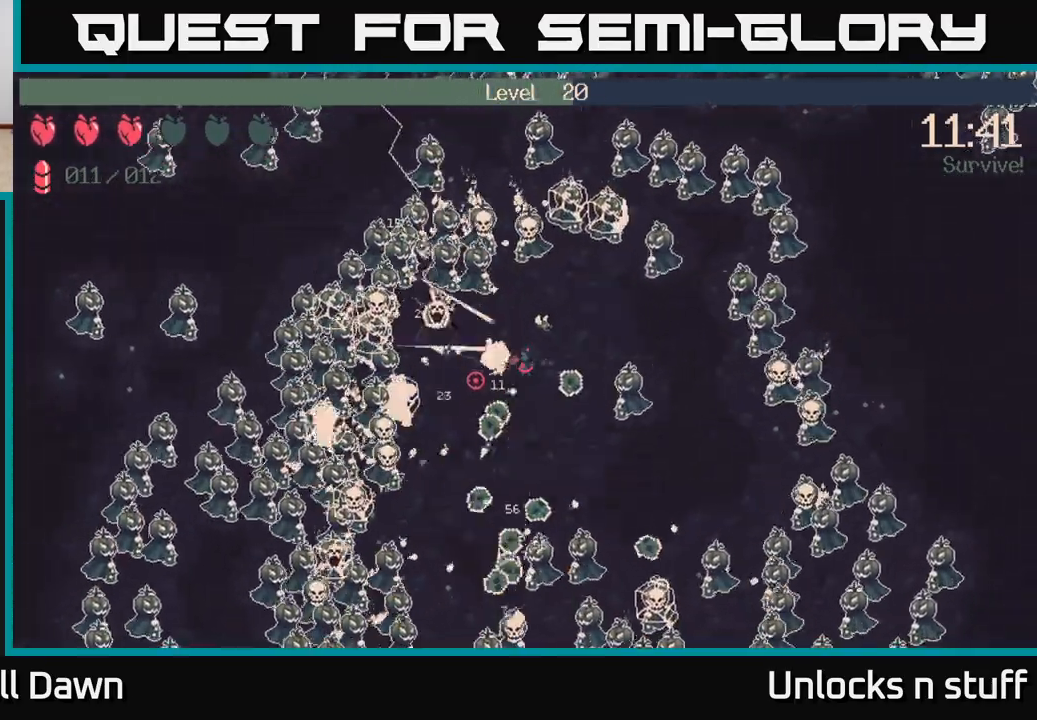
{"buttons": ["R2"], "left_stick": "down-left", "right_stick": "up-right", "events": [[200, "right_stick", "up-left"], [317, "right_stick", "up"], [483, "right_stick", "up-right"]]}
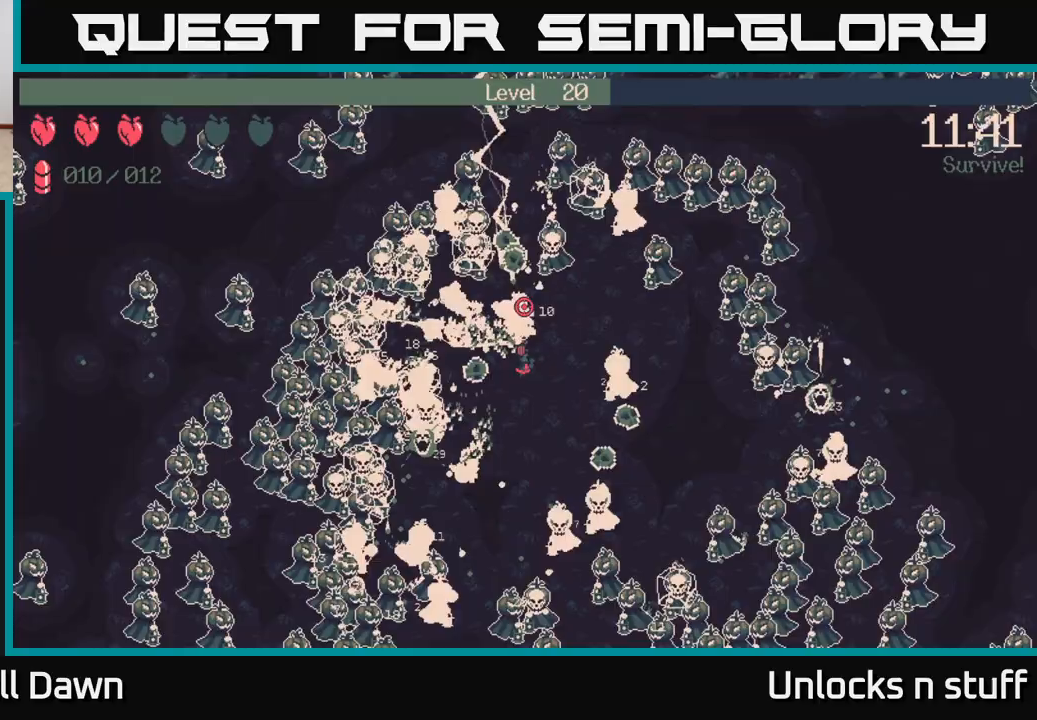
{"buttons": ["R2"], "left_stick": "left", "right_stick": "down", "events": [[117, "left_stick", "down-right"], [167, "left_stick", "right"], [183, "right_stick", "down-right"], [383, "left_stick", "down"], [450, "right_stick", "down"], [483, "left_stick", "left"]]}
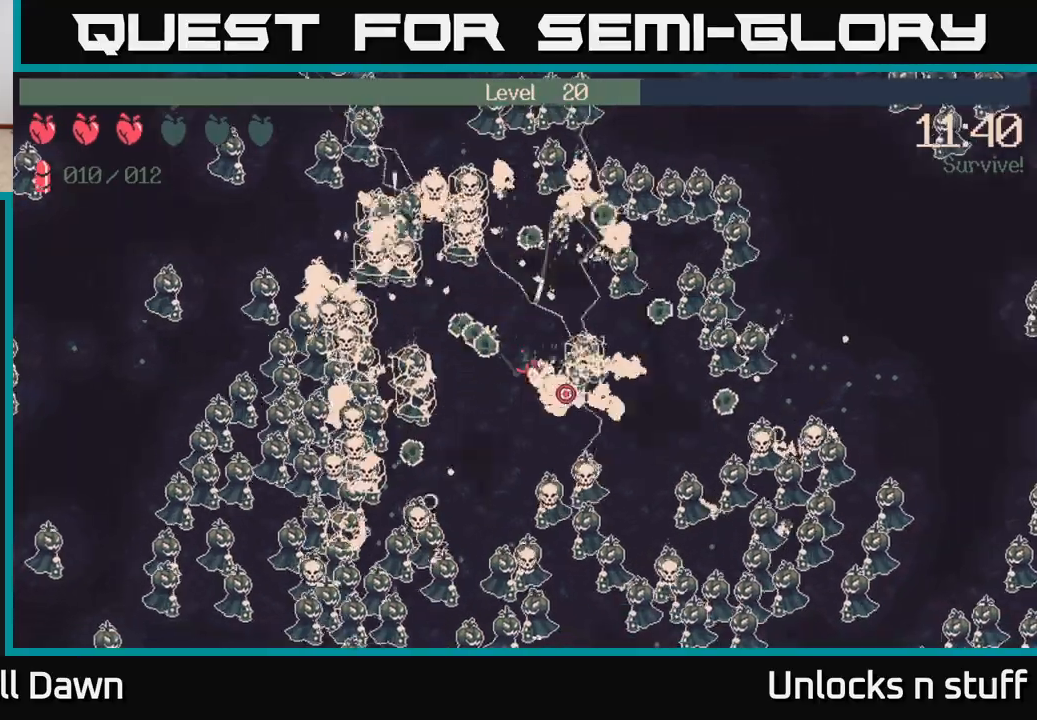
{"buttons": ["R2"], "left_stick": "down", "right_stick": "up-right", "events": [[150, "left_stick", "down"], [183, "right_stick", "down-right"], [333, "right_stick", "up-right"]]}